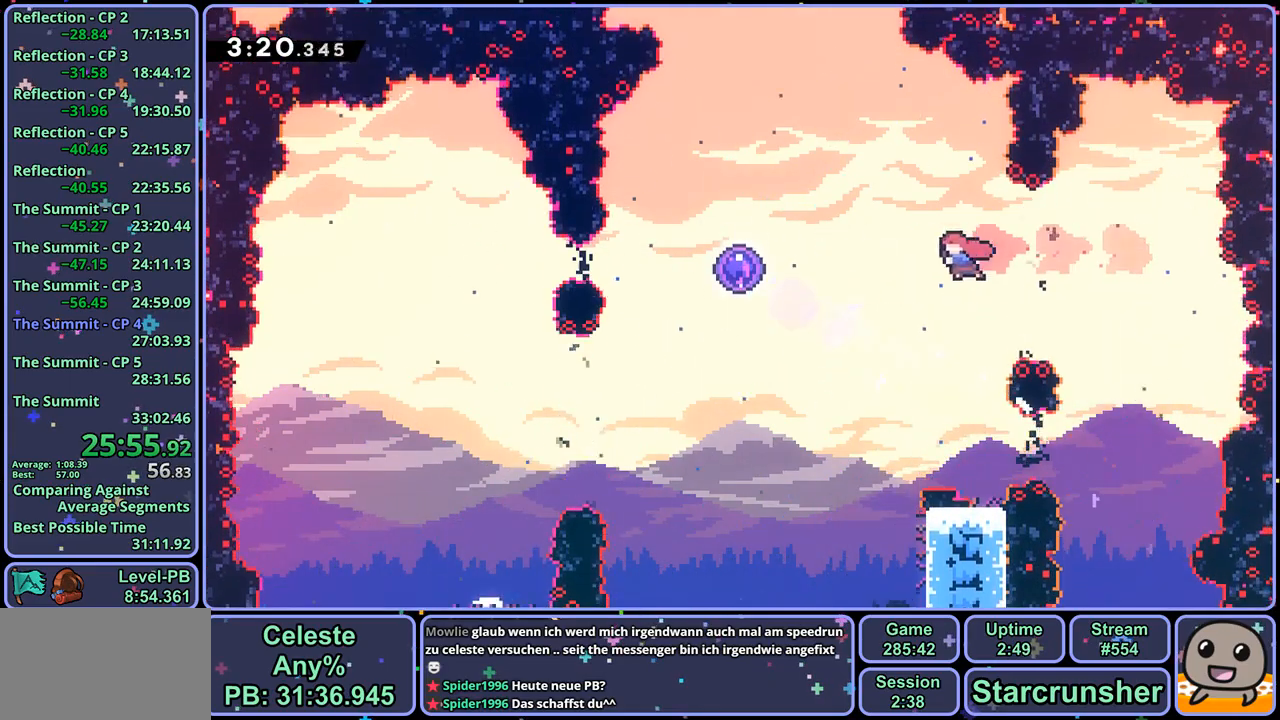
Gameplay with a controller (PlayStation layout); each line is a JSON object with the inputs held at the frame after it. "events" lists button and stick changes between this image and that frame as [ms after this image, input, new state], when the widget could be followed in between.
{"buttons": [], "left_stick": "left", "right_stick": "center", "events": [[100, "R1", "up"]]}
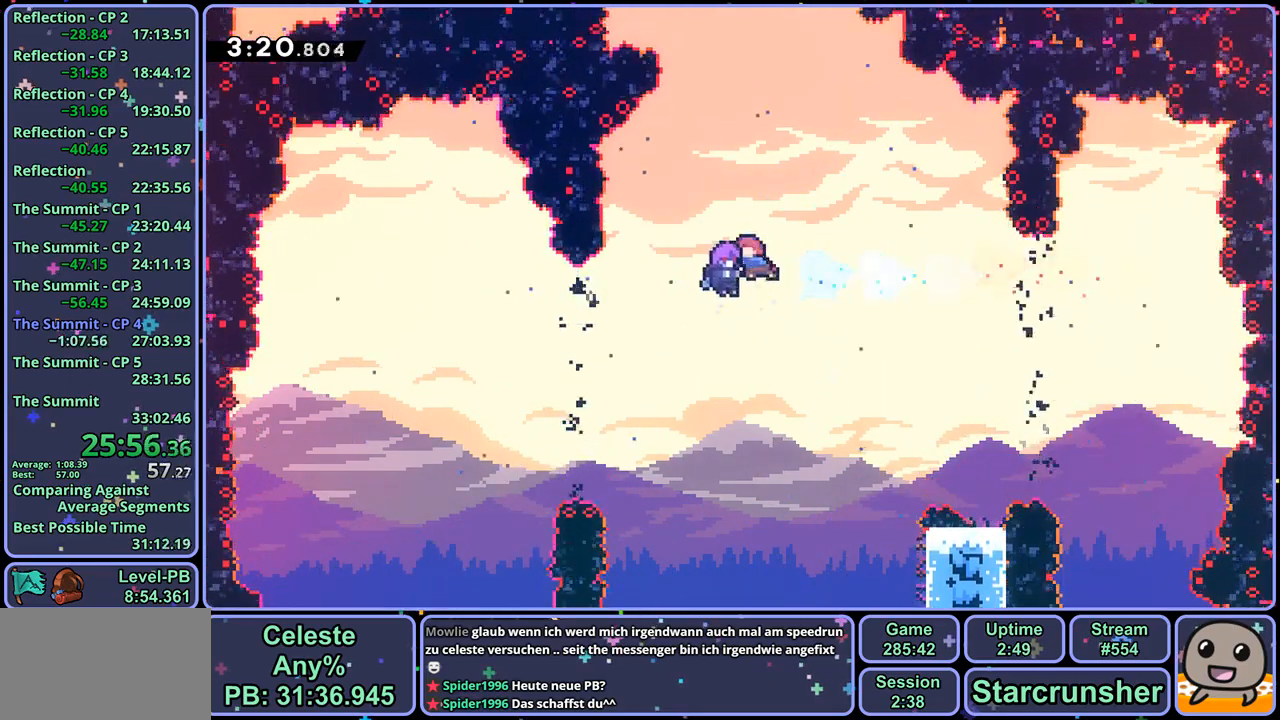
{"buttons": [], "left_stick": "left", "right_stick": "center", "events": []}
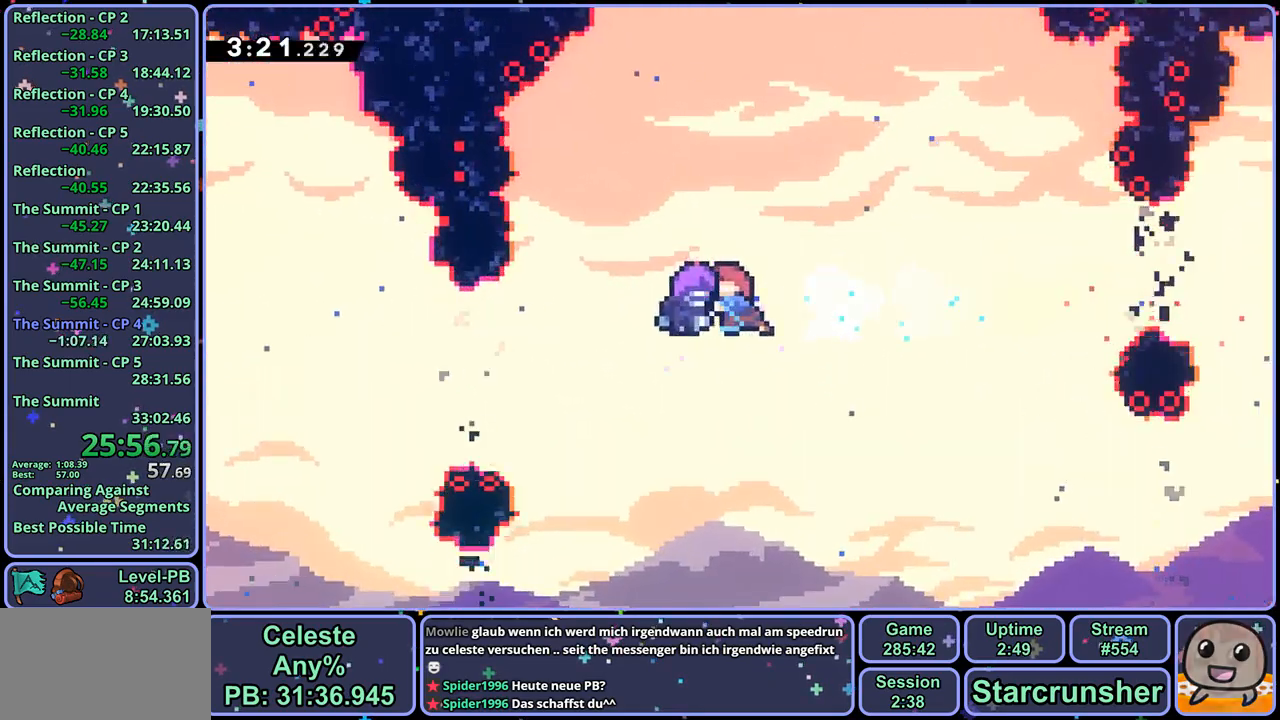
{"buttons": [], "left_stick": "center", "right_stick": "center", "events": [[50, "left_stick", "center"]]}
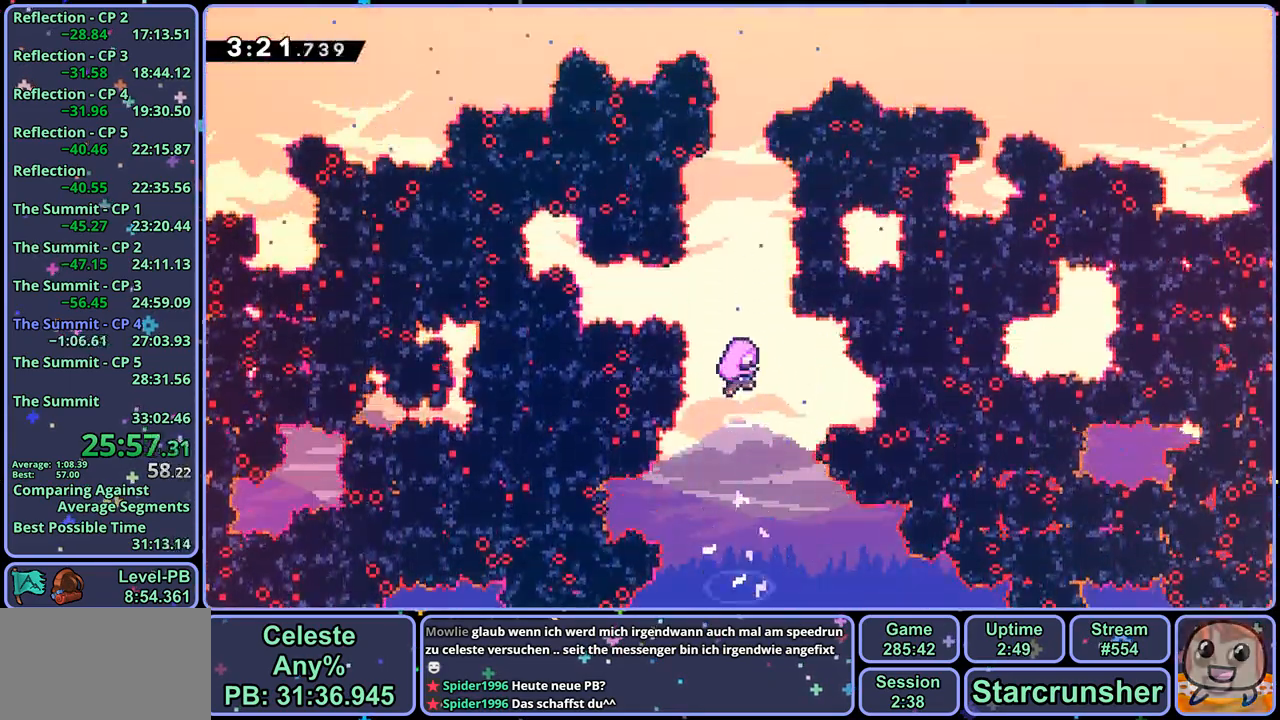
{"buttons": [], "left_stick": "center", "right_stick": "center", "events": []}
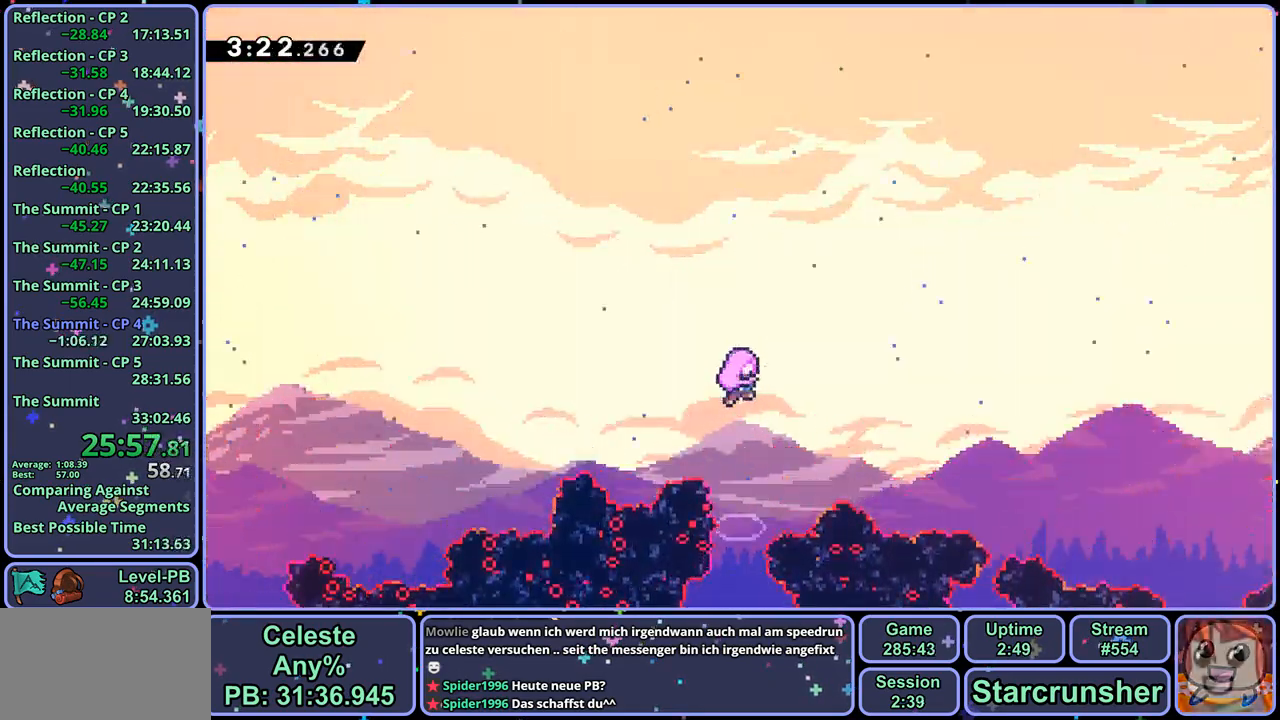
{"buttons": [], "left_stick": "center", "right_stick": "center", "events": []}
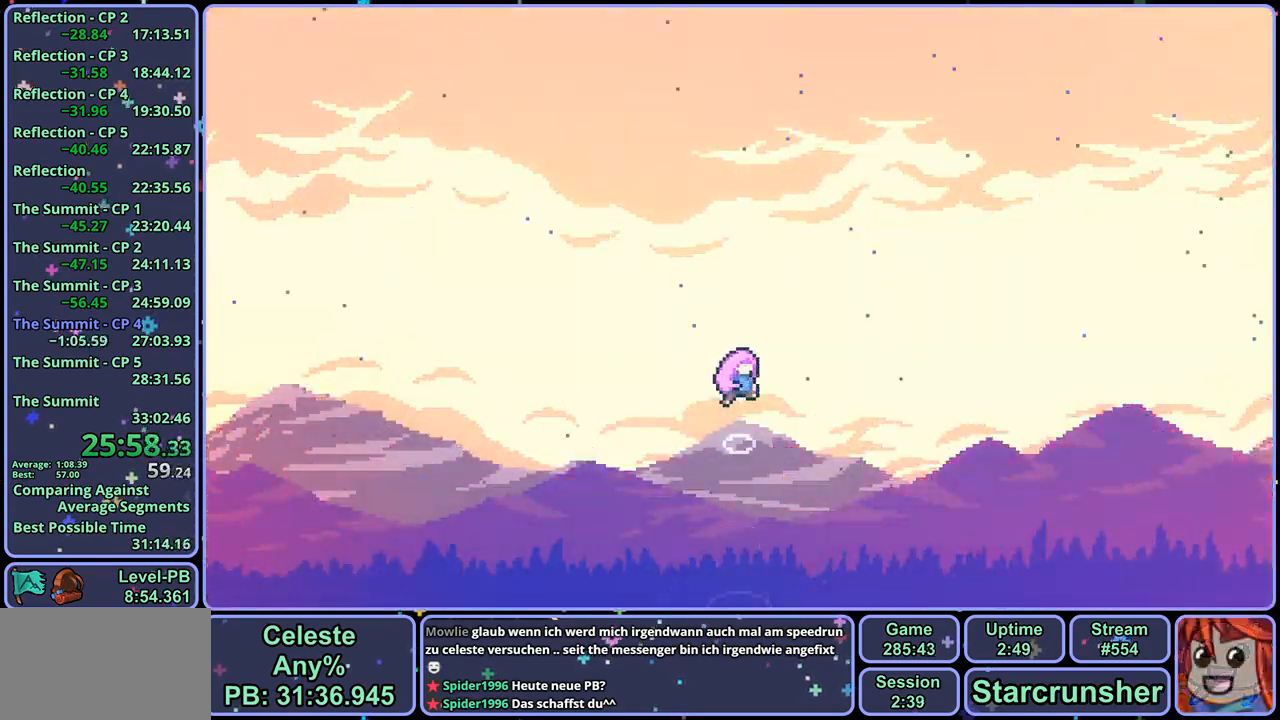
{"buttons": [], "left_stick": "center", "right_stick": "center", "events": []}
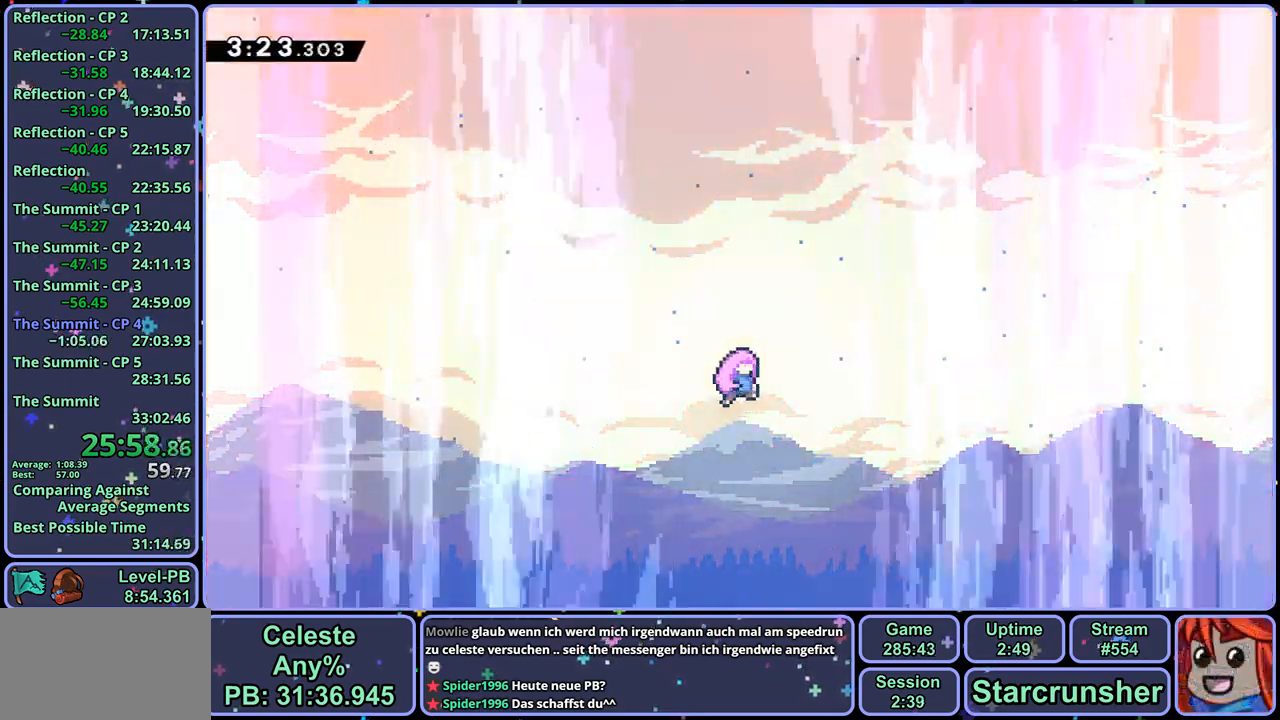
{"buttons": [], "left_stick": "center", "right_stick": "center", "events": []}
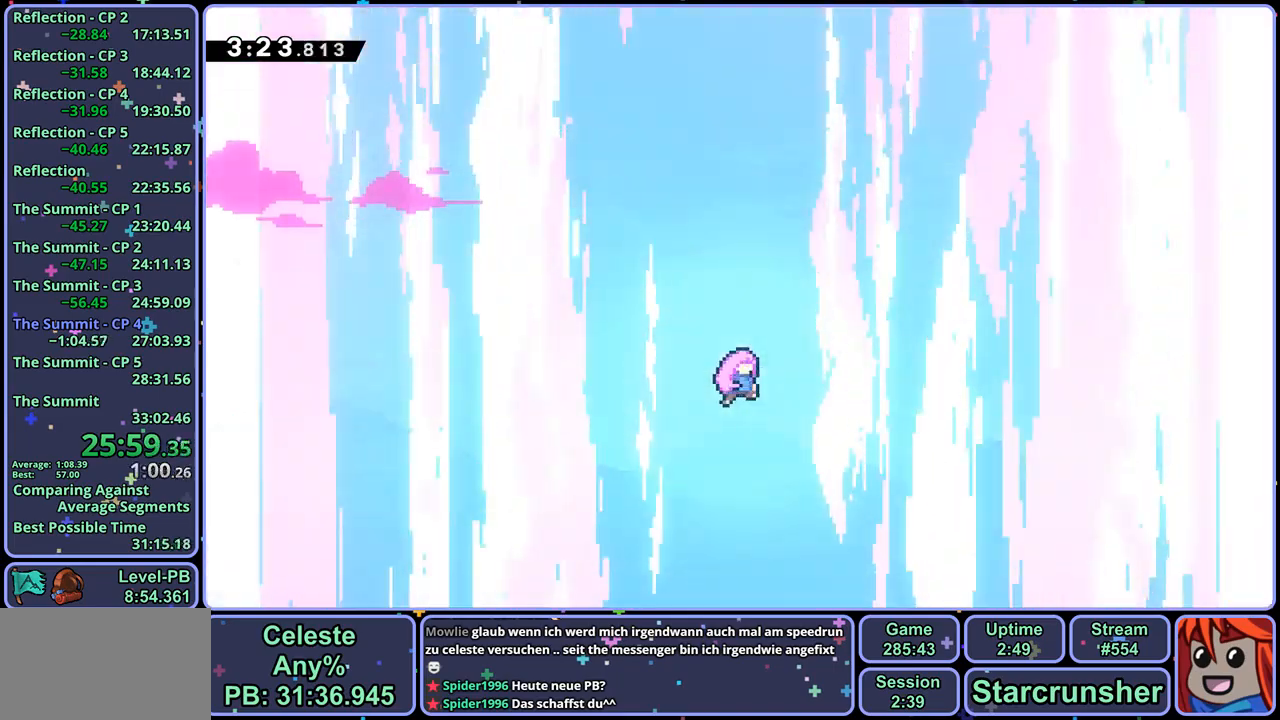
{"buttons": ["CROSS"], "left_stick": "center", "right_stick": "center", "events": [[317, "R2", "down"], [417, "DPAD_DOWN", "down"], [467, "R2", "up"], [483, "CROSS", "down"], [500, "DPAD_DOWN", "up"]]}
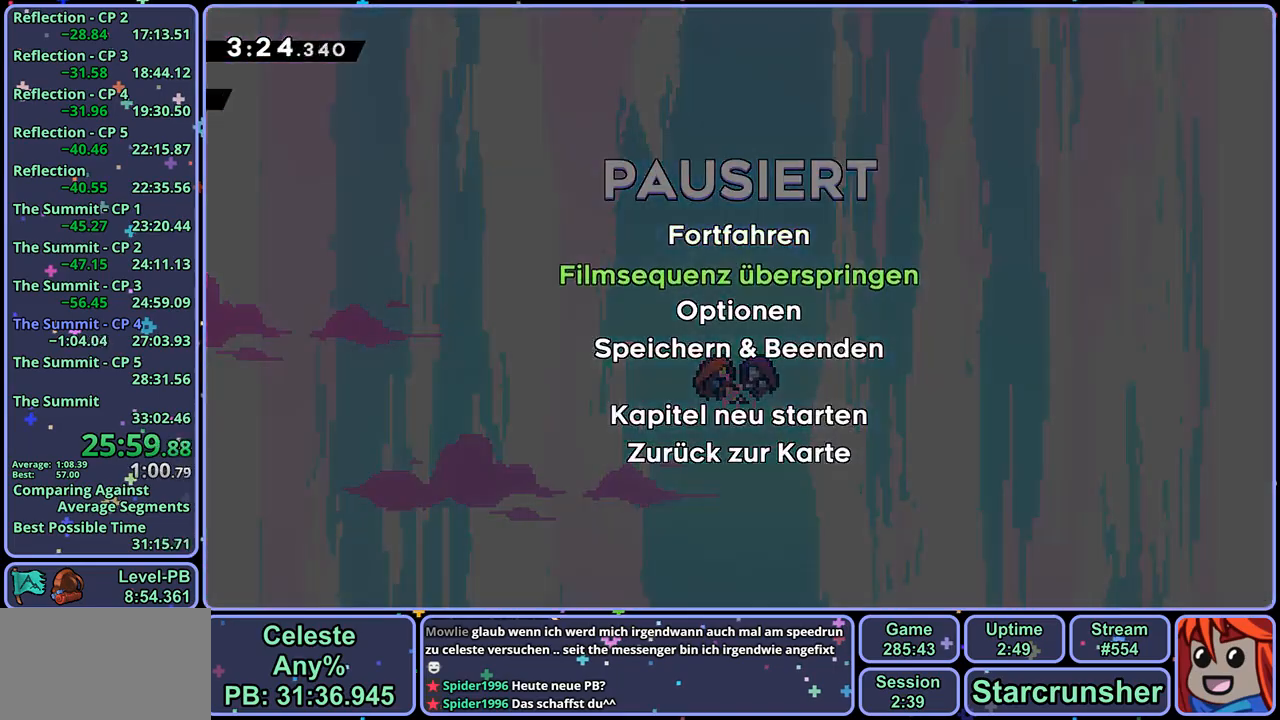
{"buttons": [], "left_stick": "center", "right_stick": "center", "events": [[67, "CROSS", "up"]]}
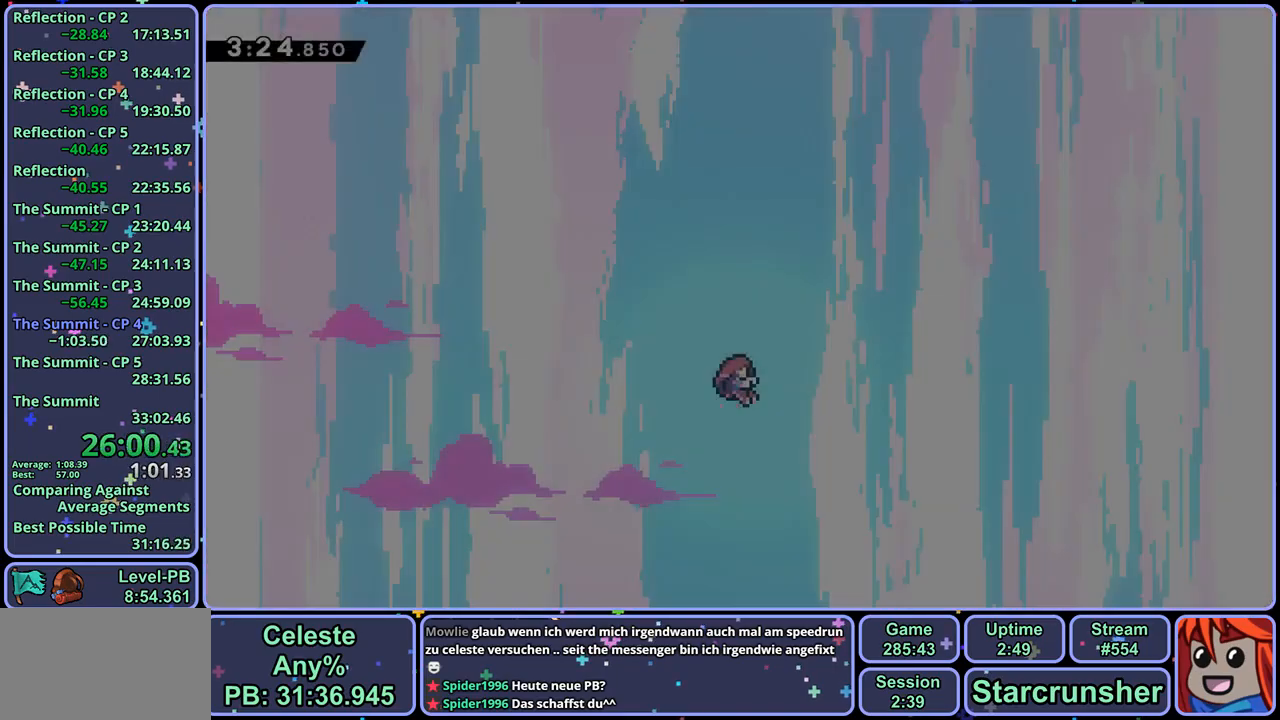
{"buttons": [], "left_stick": "center", "right_stick": "center", "events": []}
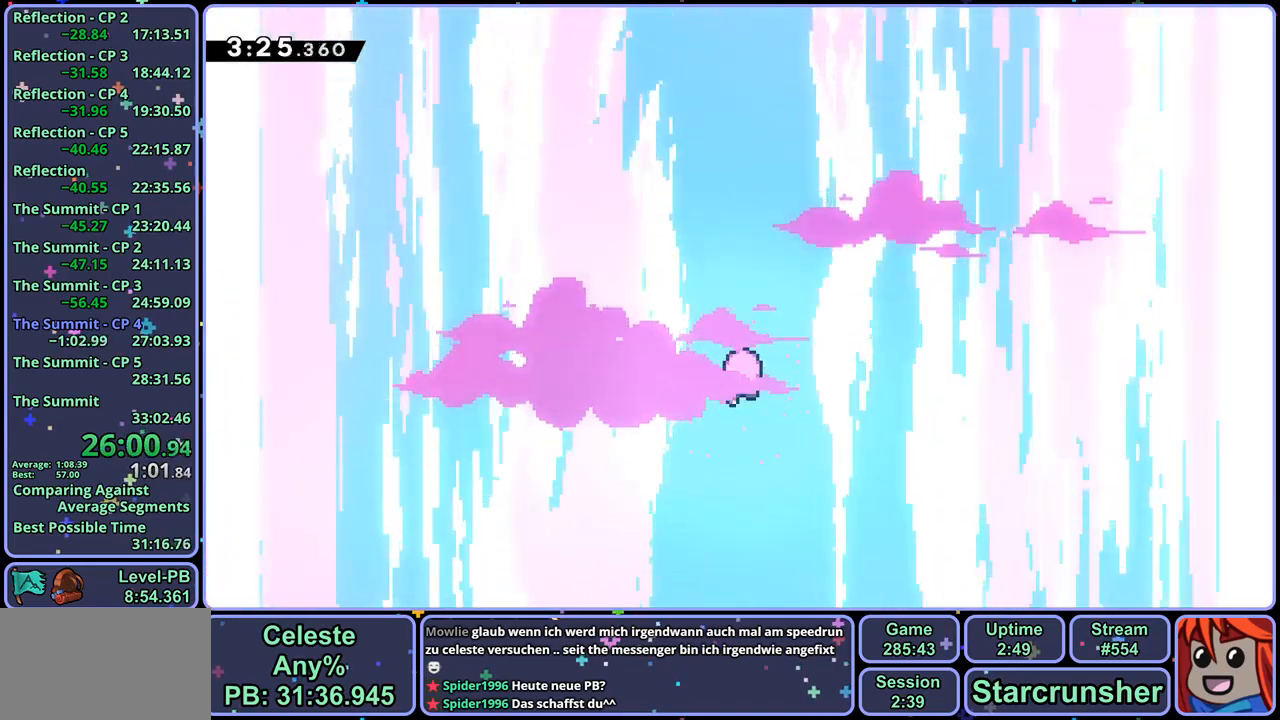
{"buttons": [], "left_stick": "center", "right_stick": "center", "events": []}
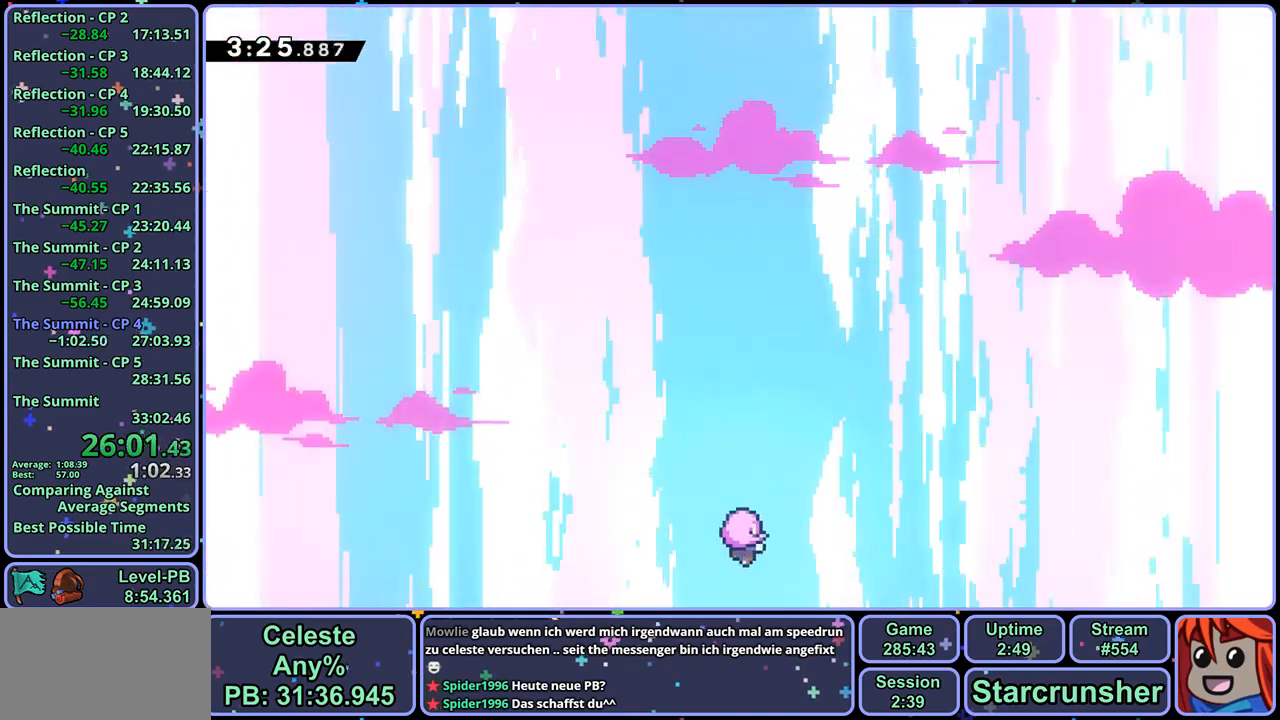
{"buttons": [], "left_stick": "center", "right_stick": "center", "events": []}
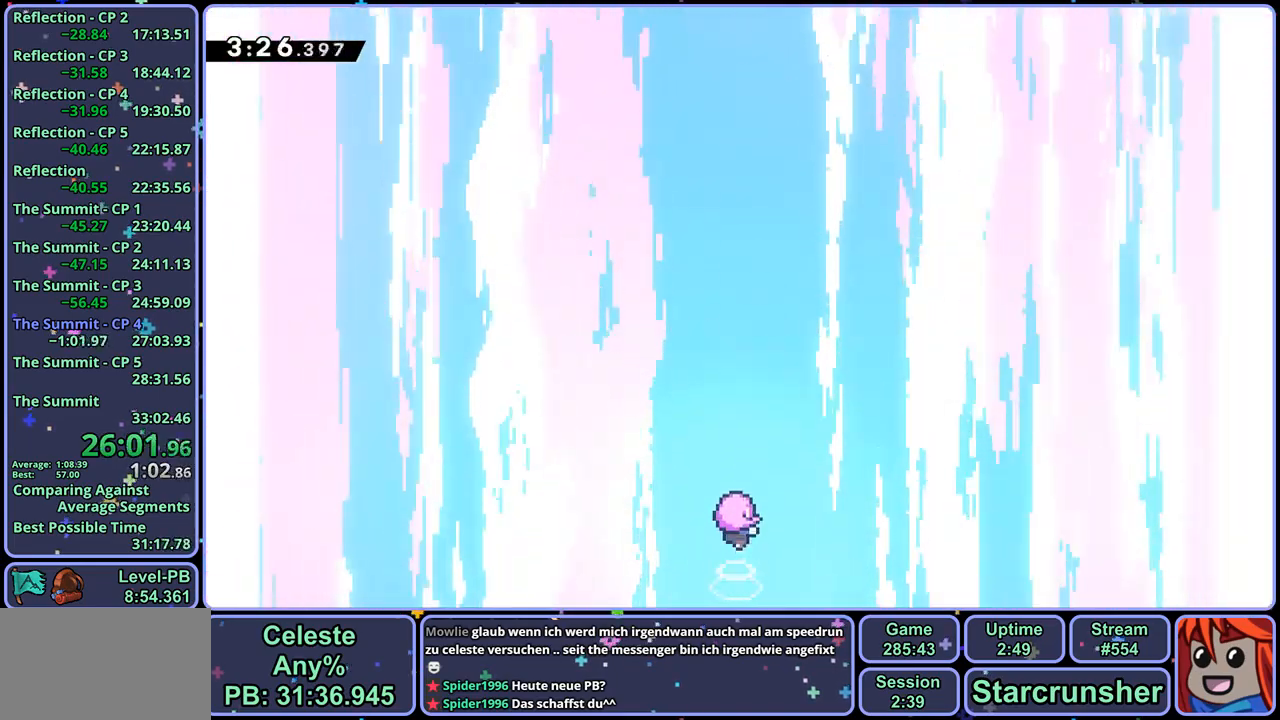
{"buttons": [], "left_stick": "center", "right_stick": "center", "events": []}
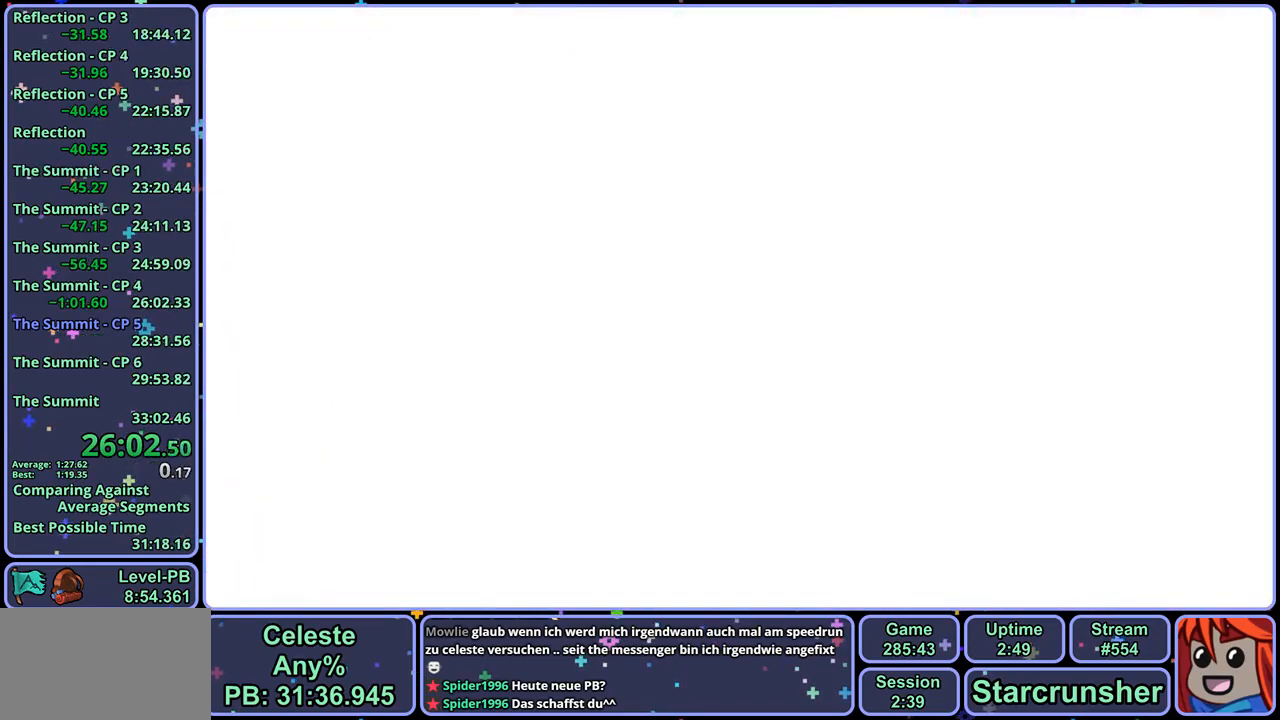
{"buttons": [], "left_stick": "center", "right_stick": "center", "events": []}
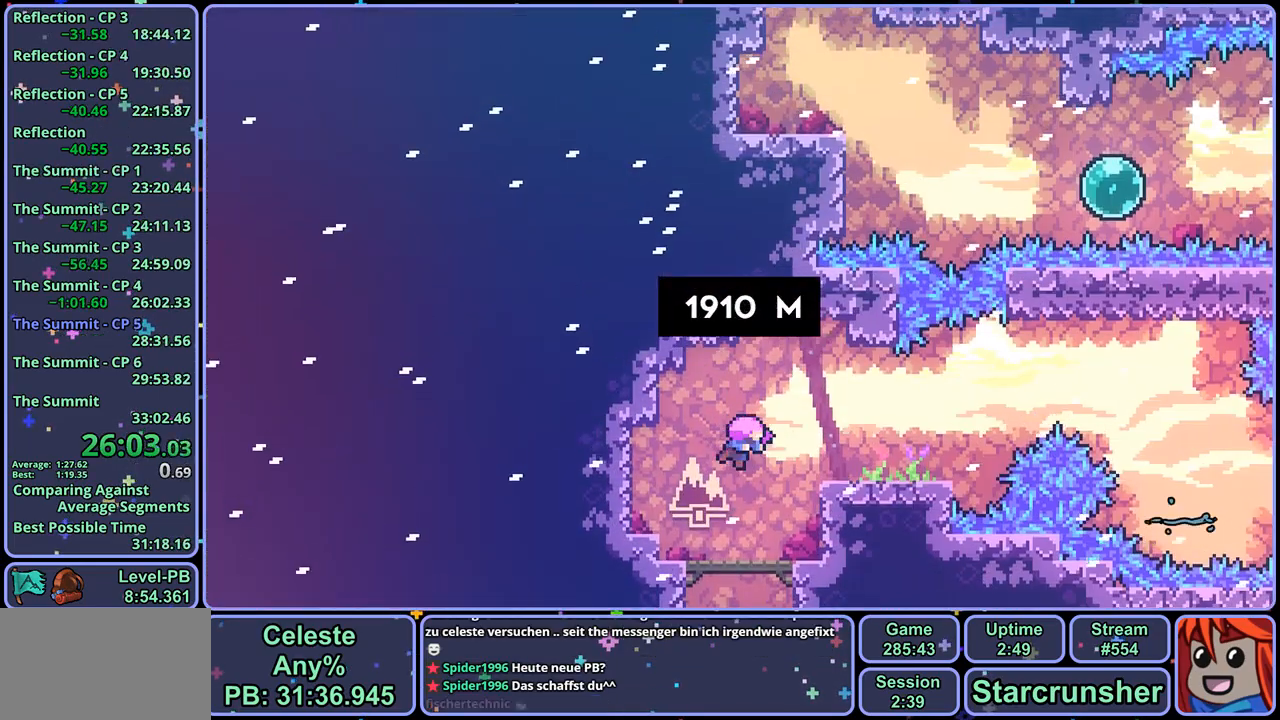
{"buttons": [], "left_stick": "center", "right_stick": "center", "events": []}
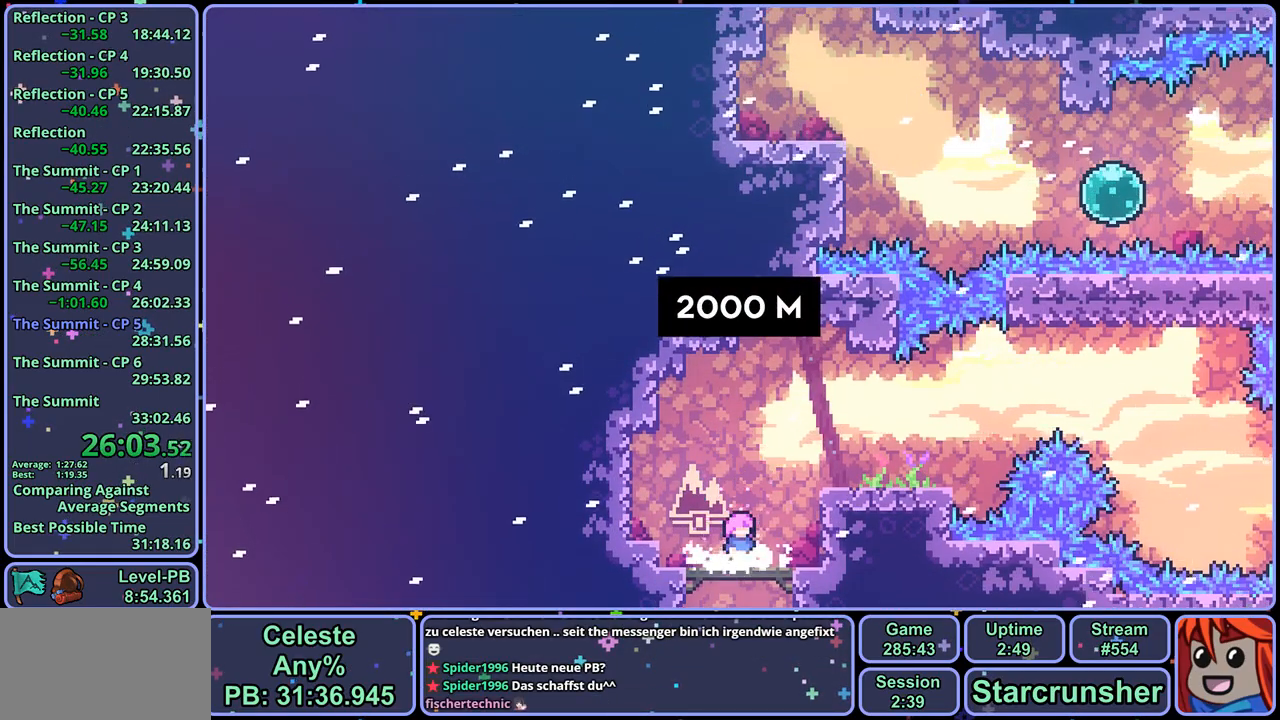
{"buttons": ["R1"], "left_stick": "right", "right_stick": "center", "events": [[67, "CROSS", "down"], [67, "left_stick", "right"], [333, "CROSS", "up"], [333, "R1", "down"]]}
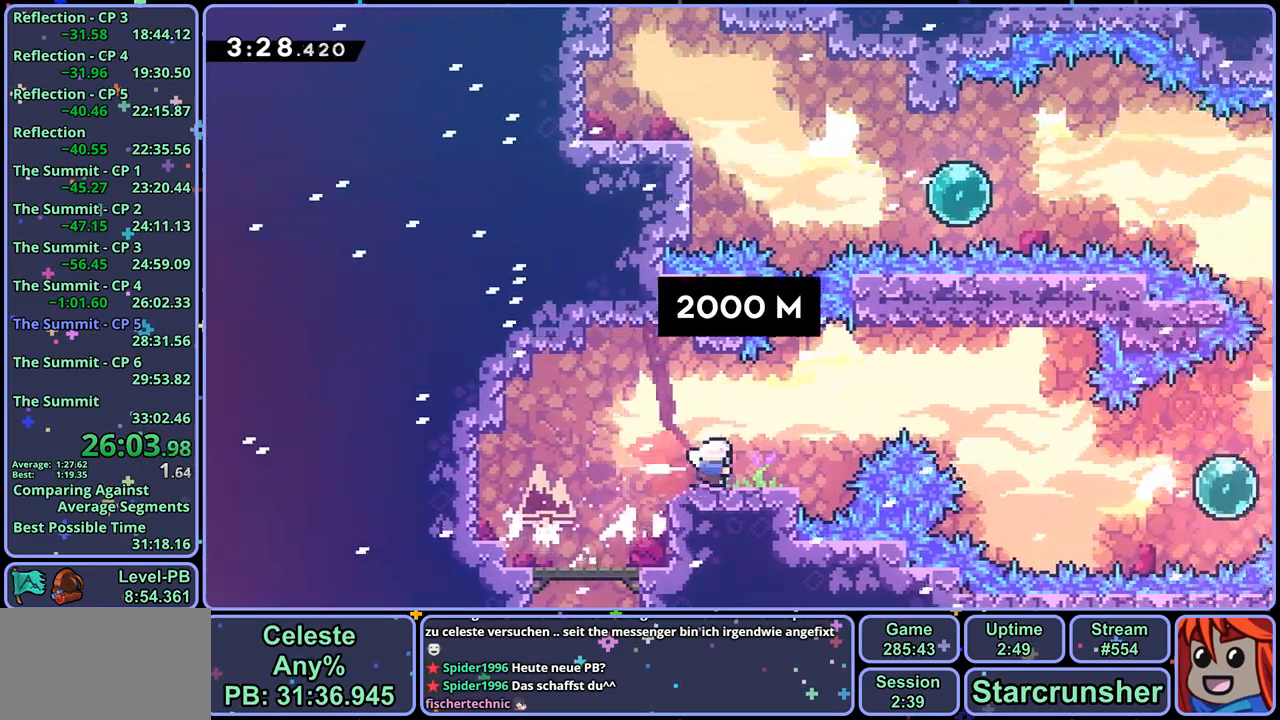
{"buttons": [], "left_stick": "right", "right_stick": "center", "events": [[33, "CROSS", "down"], [150, "R1", "up"], [183, "CROSS", "up"]]}
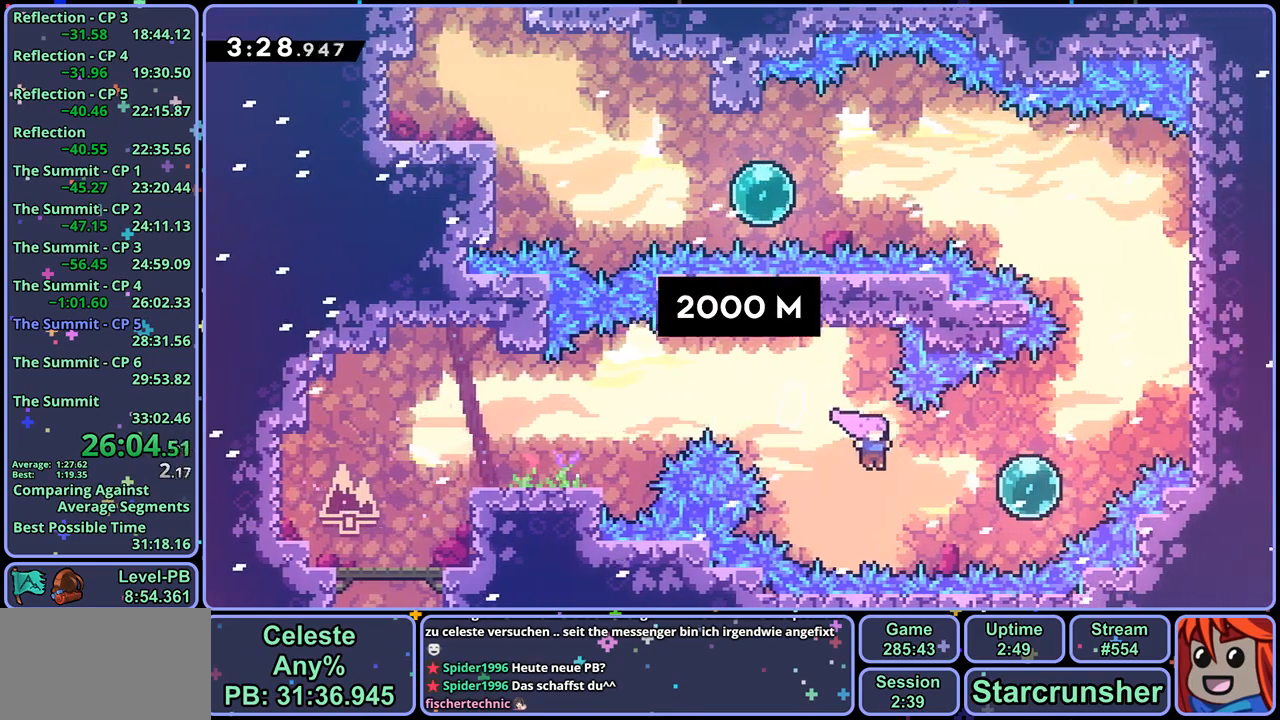
{"buttons": [], "left_stick": "up-right", "right_stick": "center", "events": [[17, "R1", "down"], [100, "R1", "up"], [167, "left_stick", "up-right"], [250, "R1", "down"], [383, "R1", "up"]]}
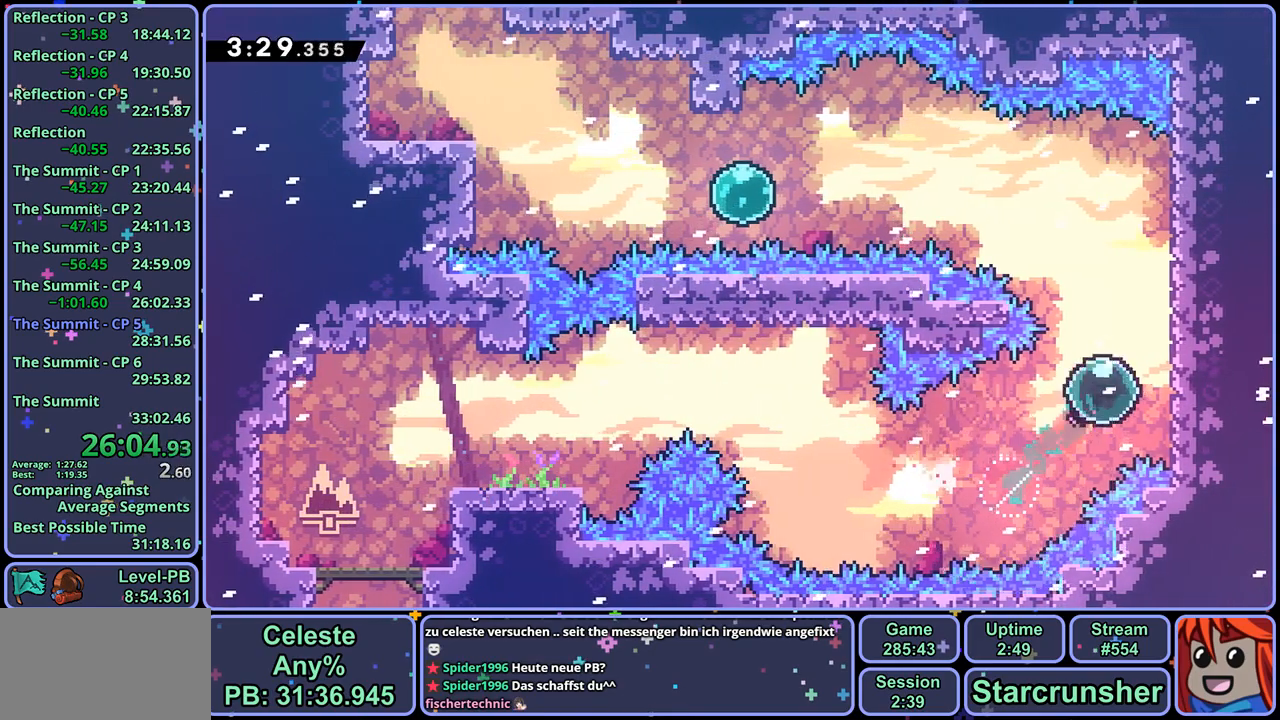
{"buttons": ["R1"], "left_stick": "up-left", "right_stick": "center", "events": [[150, "CROSS", "down"], [150, "left_stick", "up-left"], [433, "R1", "down"], [450, "CROSS", "up"]]}
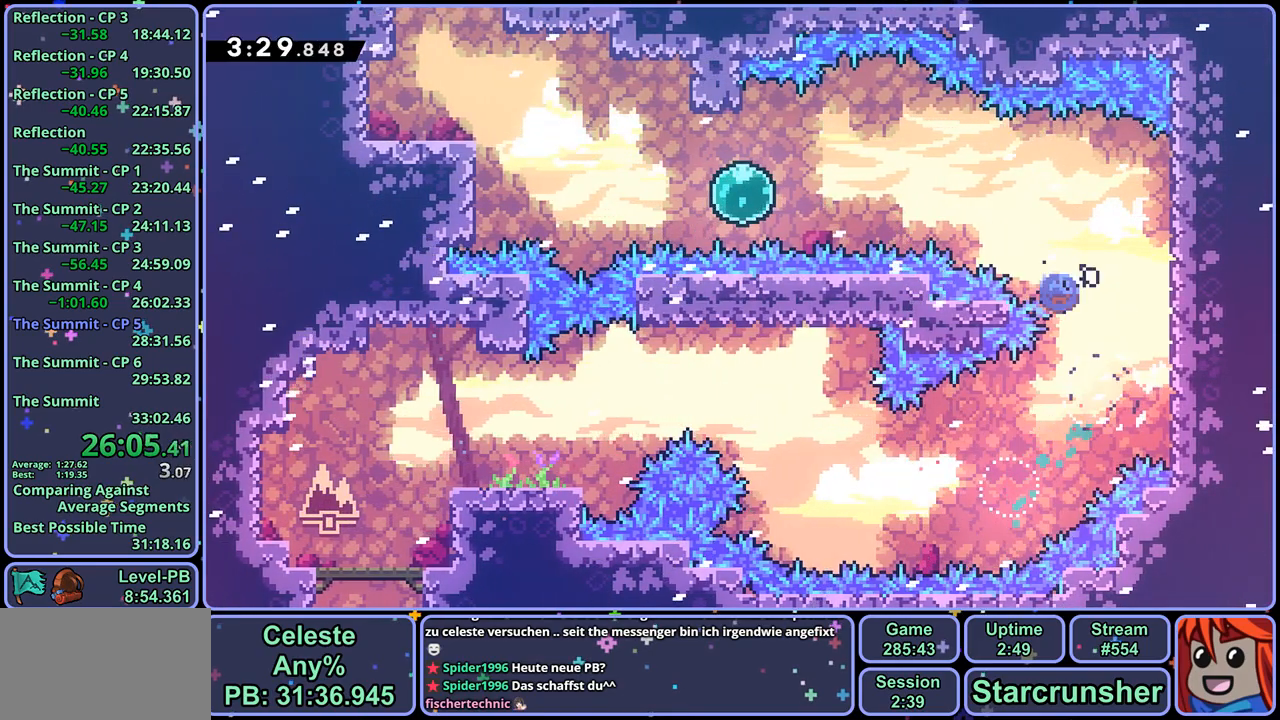
{"buttons": [], "left_stick": "left", "right_stick": "center", "events": [[67, "R1", "up"], [183, "left_stick", "left"], [233, "R1", "down"], [333, "R1", "up"]]}
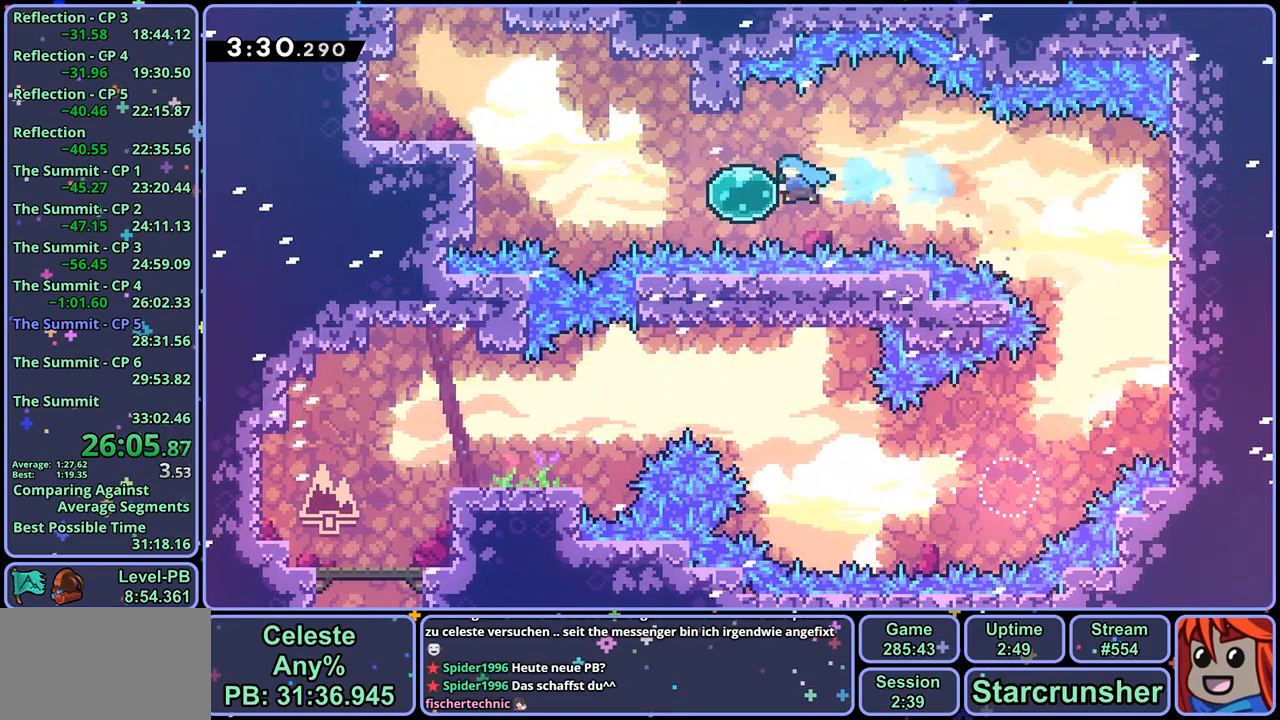
{"buttons": [], "left_stick": "up", "right_stick": "center", "events": [[17, "R1", "down"], [100, "R1", "up"], [250, "left_stick", "up-left"], [283, "R1", "down"], [383, "R1", "up"], [483, "left_stick", "up"]]}
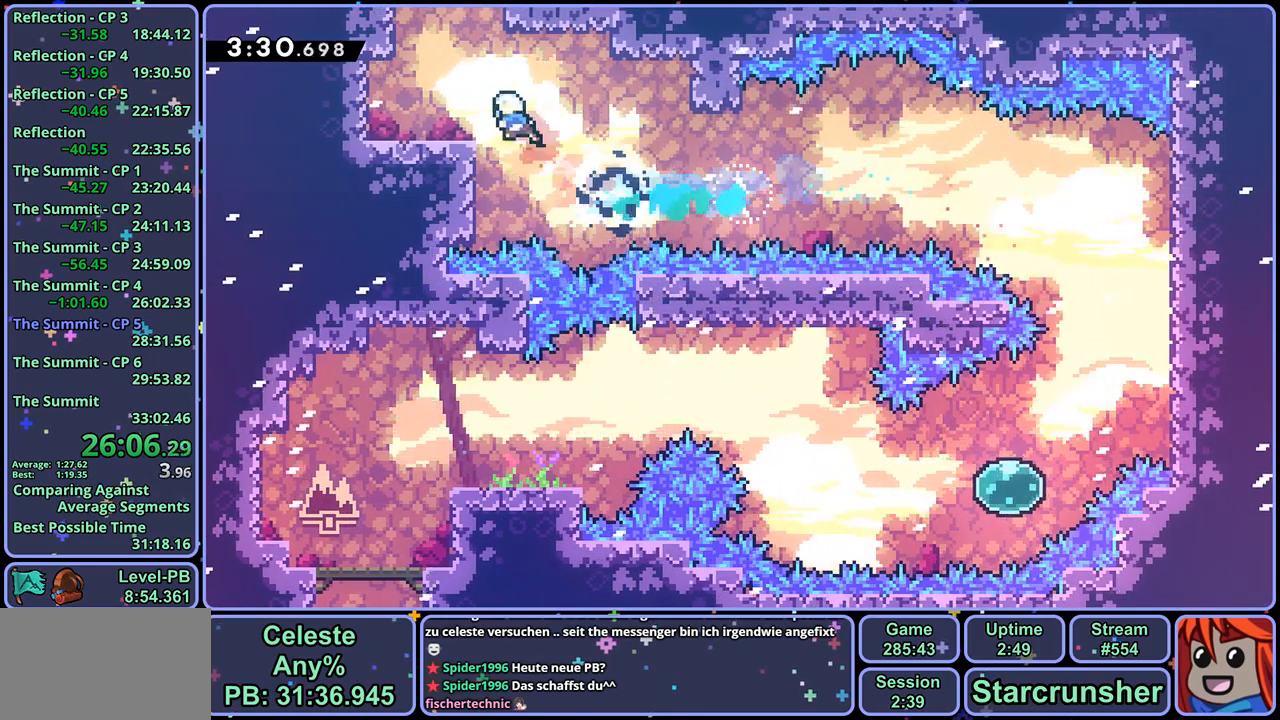
{"buttons": [], "left_stick": "center", "right_stick": "center", "events": [[17, "R1", "down"], [167, "R1", "up"], [400, "left_stick", "center"]]}
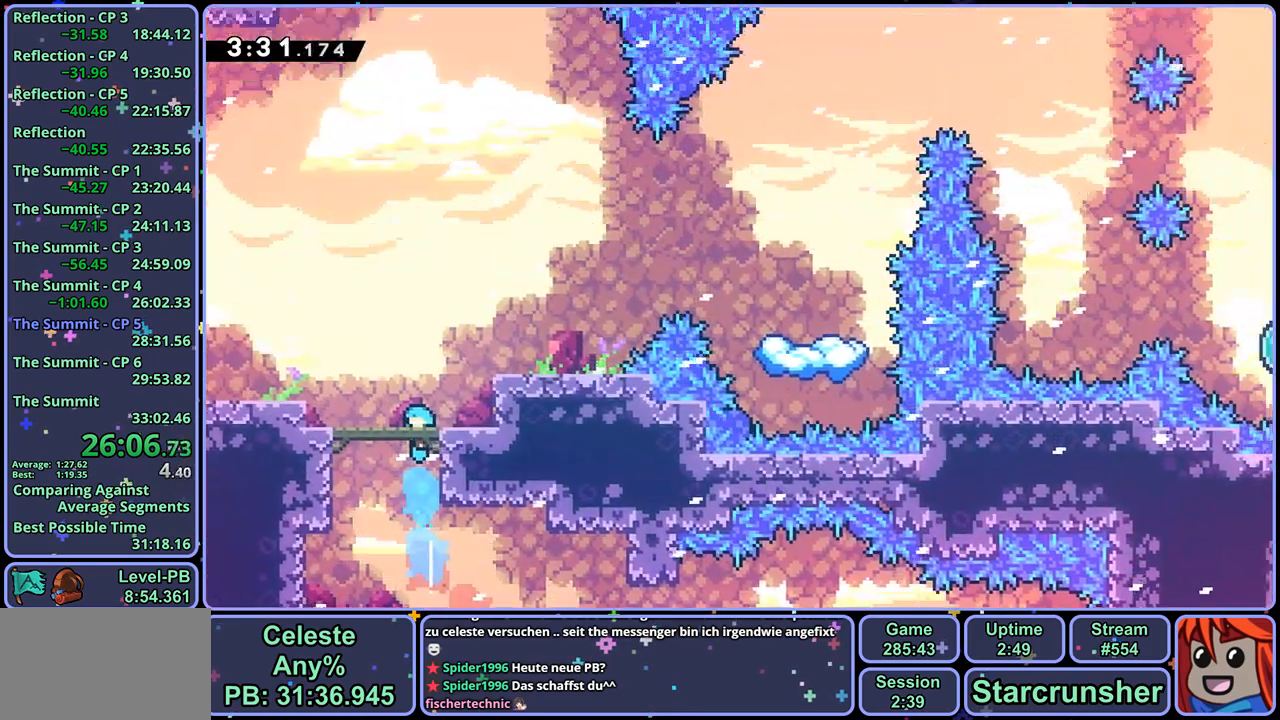
{"buttons": ["CROSS"], "left_stick": "up-left", "right_stick": "center", "events": [[333, "left_stick", "up-left"], [350, "CROSS", "down"]]}
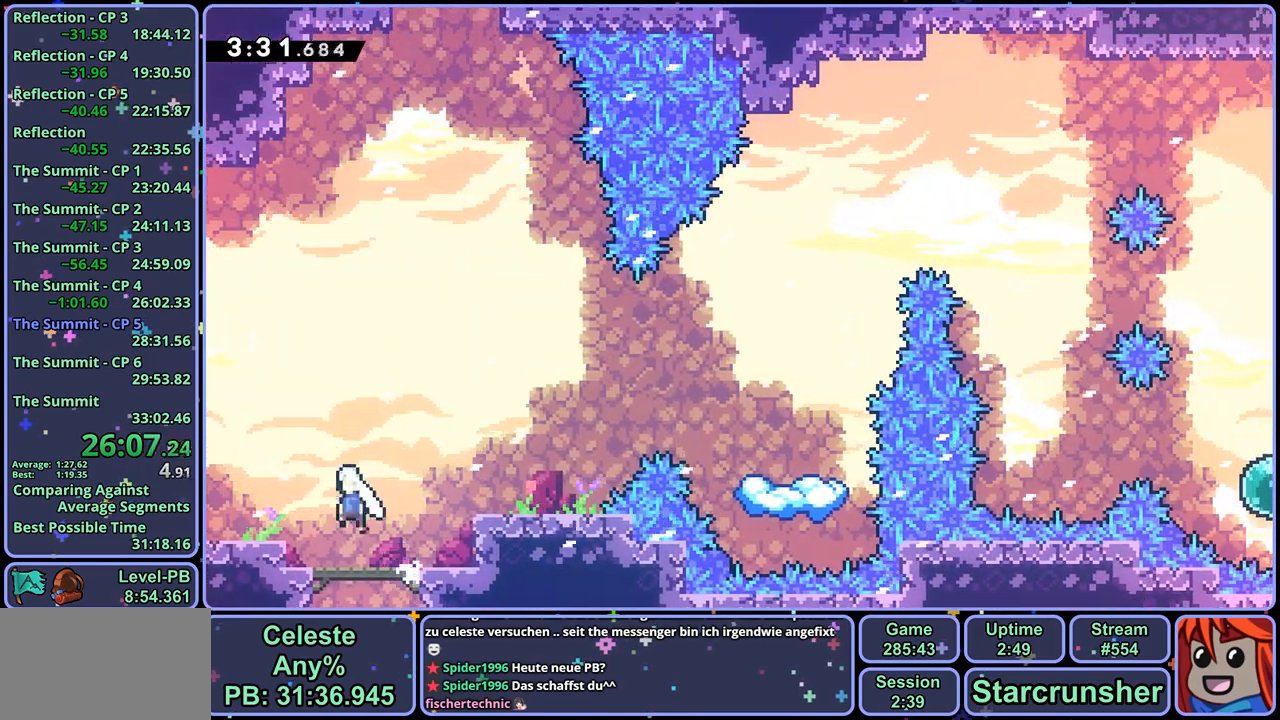
{"buttons": ["R1"], "left_stick": "up", "right_stick": "center", "events": [[100, "CROSS", "up"], [100, "R1", "down"], [100, "left_stick", "up"], [200, "R1", "up"], [383, "R1", "down"]]}
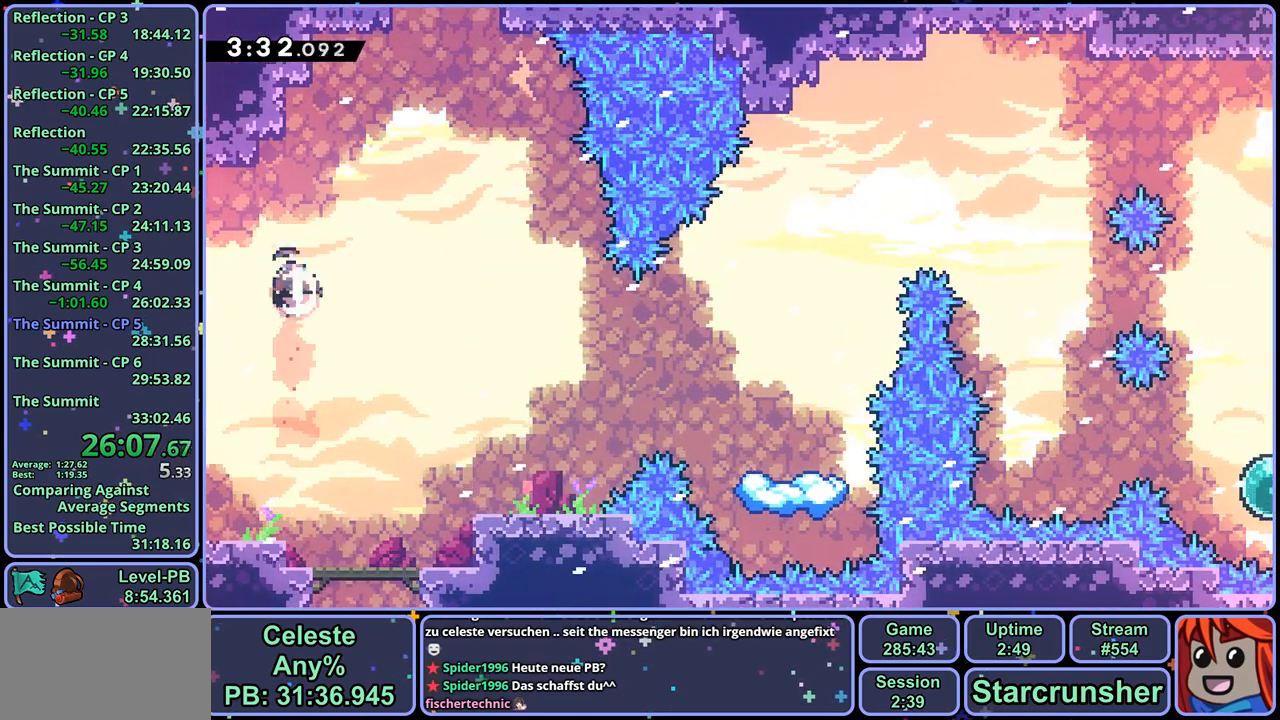
{"buttons": [], "left_stick": "up-right", "right_stick": "center", "events": [[100, "CROSS", "down"], [167, "left_stick", "up-right"], [200, "R1", "up"], [433, "CROSS", "up"]]}
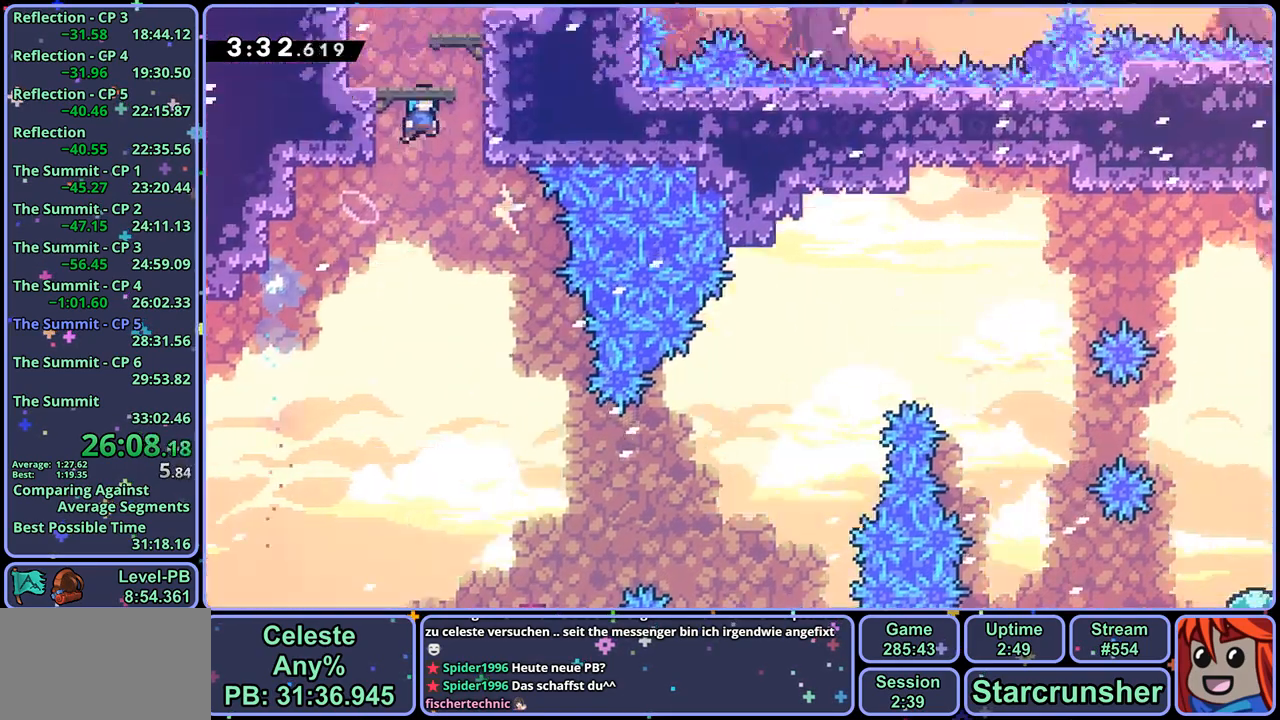
{"buttons": [], "left_stick": "up-right", "right_stick": "center", "events": []}
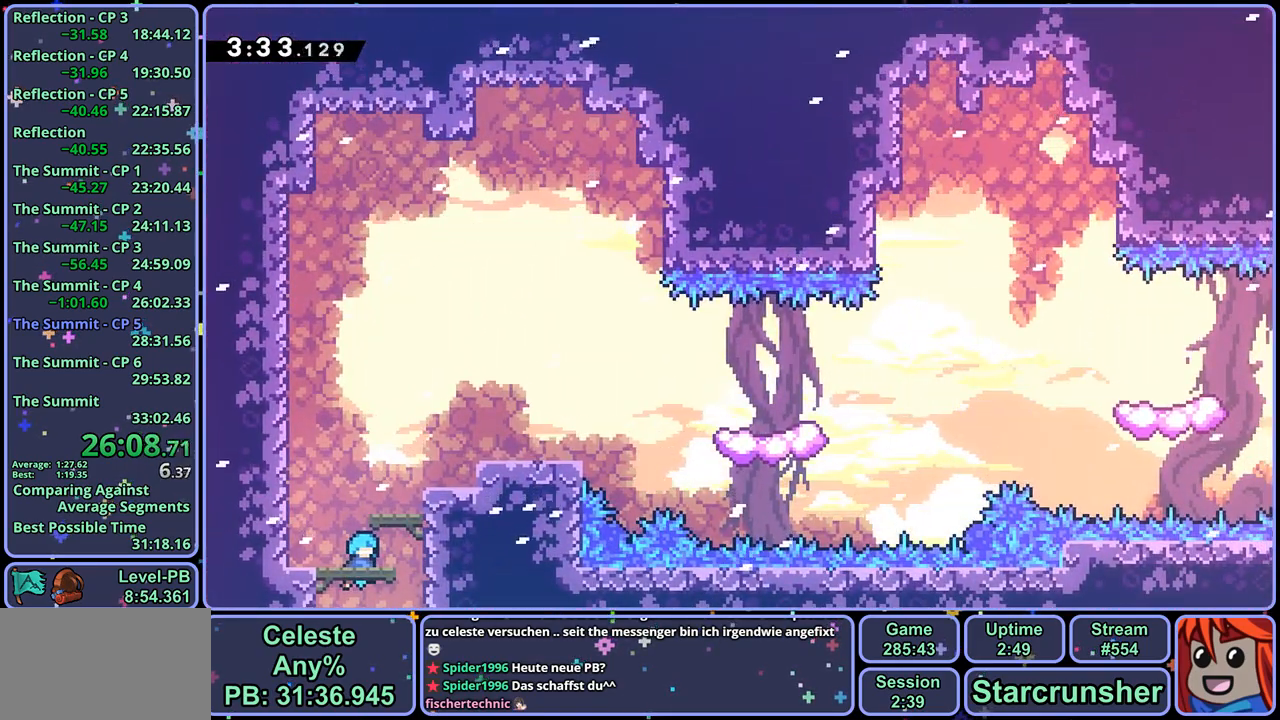
{"buttons": ["CROSS"], "left_stick": "down-right", "right_stick": "center", "events": [[350, "left_stick", "center"], [433, "CROSS", "down"], [483, "left_stick", "down-right"]]}
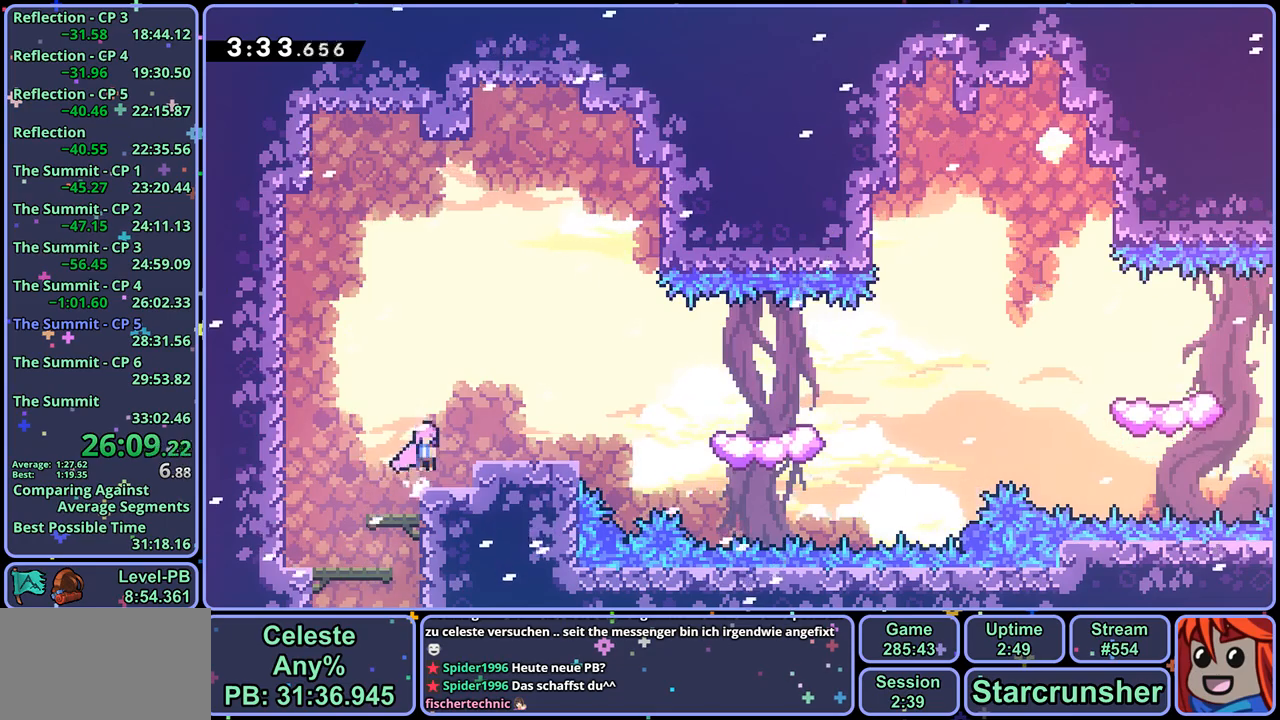
{"buttons": ["R1"], "left_stick": "right", "right_stick": "center", "events": [[67, "R1", "down"], [83, "CROSS", "up"], [250, "CROSS", "down"], [300, "left_stick", "right"], [383, "R1", "up"], [417, "CROSS", "up"], [450, "R1", "down"]]}
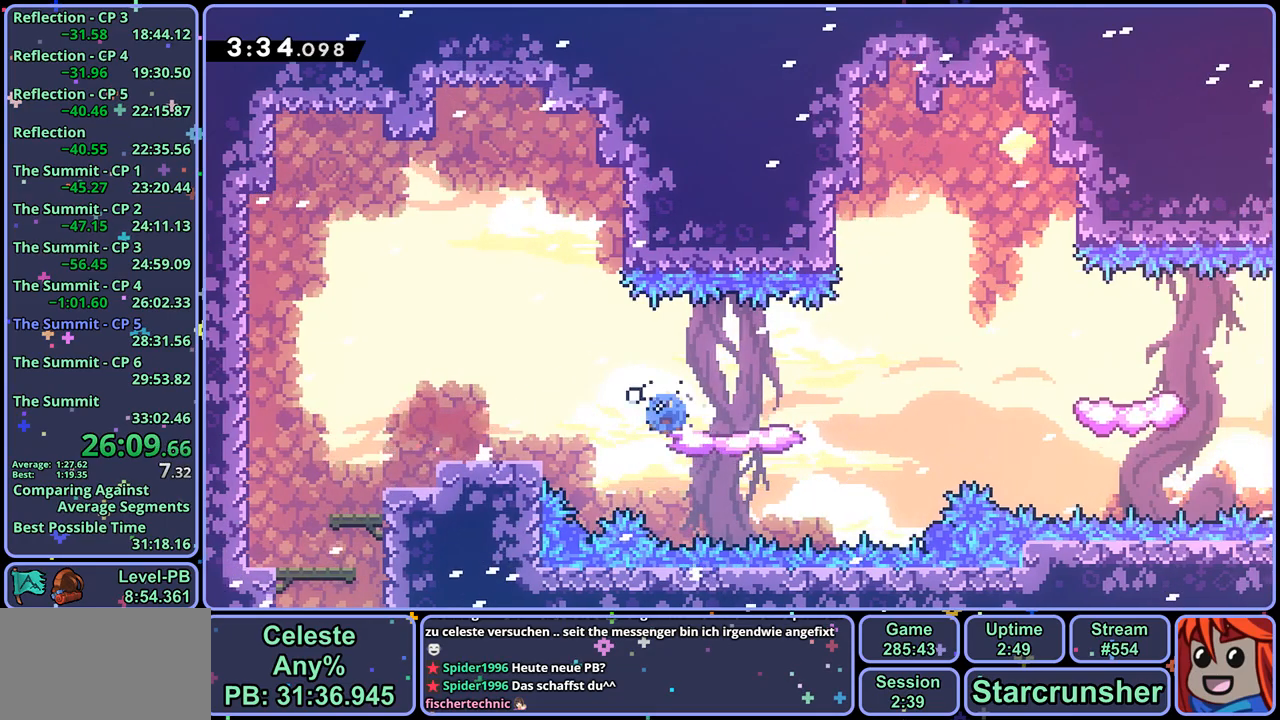
{"buttons": ["R1"], "left_stick": "right", "right_stick": "center", "events": [[83, "CROSS", "down"], [317, "R1", "up"], [400, "CROSS", "up"], [417, "R1", "down"]]}